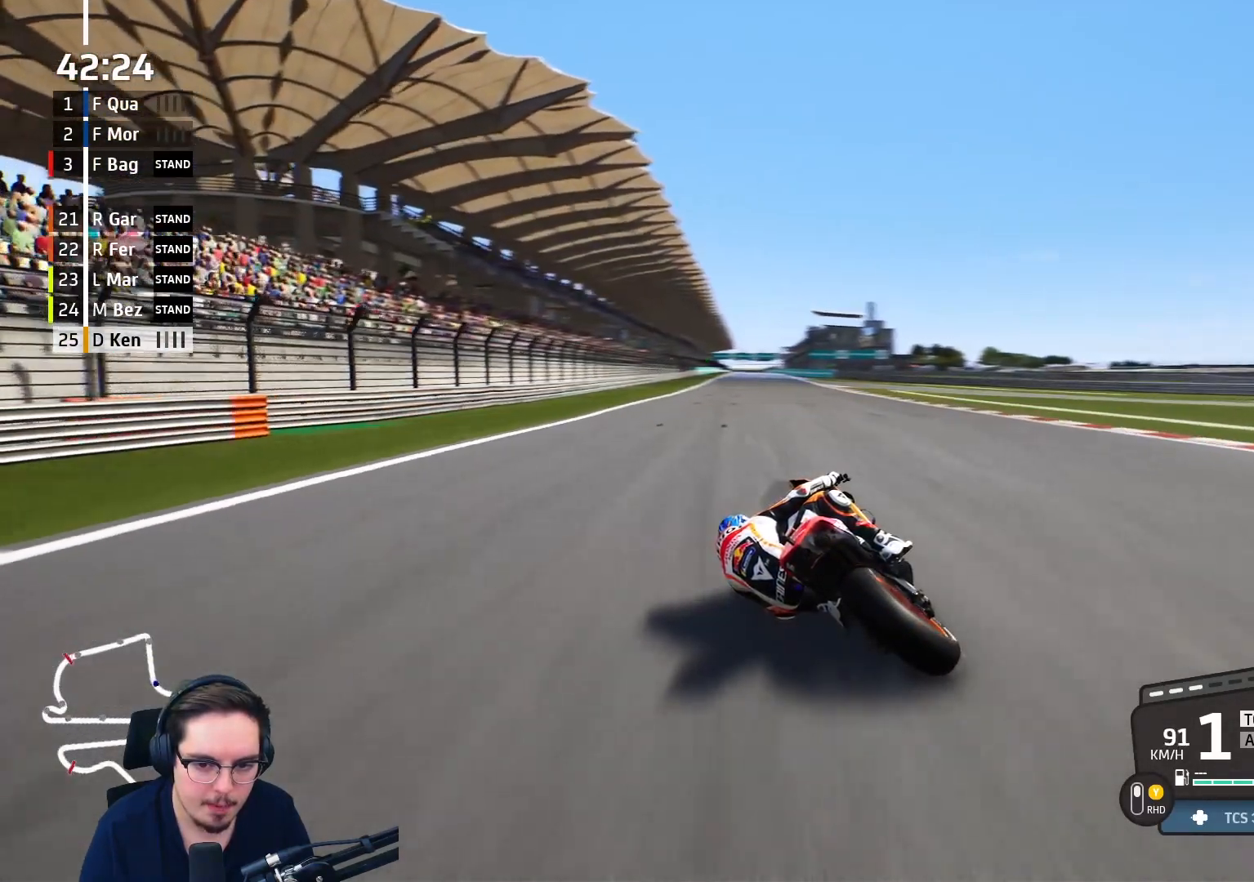
Gameplay with a controller (Xbox layout); each line is a JSON object with the inputs held at the frame after it. "events" lists button and stick changes between this image and that frame as [ms after this image, input, new state], when the widget could be followed in between.
{"buttons": ["L2"], "left_stick": "center", "right_stick": "center", "events": [[267, "R2", "up"], [400, "R1", "down"], [400, "left_stick", "center"], [467, "L2", "down"], [500, "R1", "up"]]}
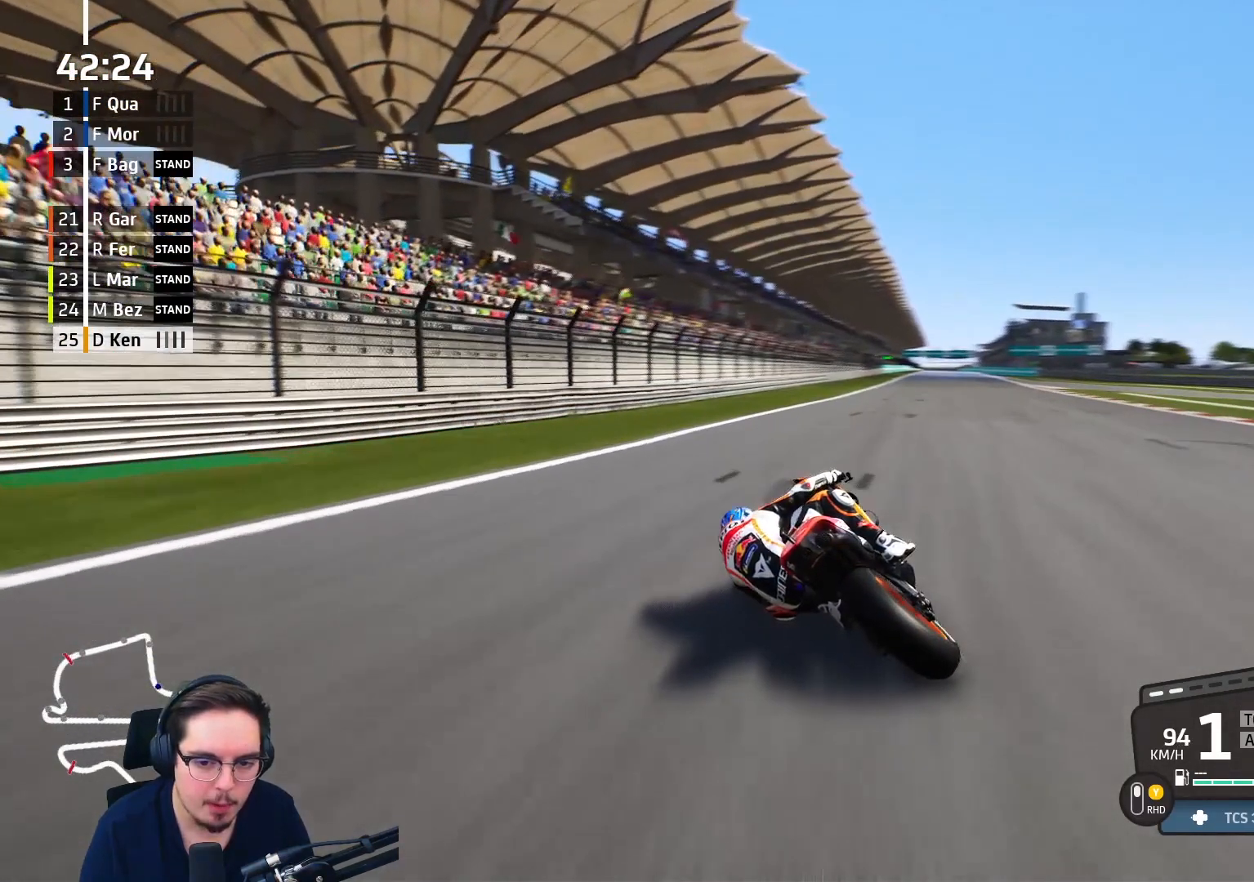
{"buttons": ["L2"], "left_stick": "center", "right_stick": "down-right", "events": [[167, "right_stick", "right"], [400, "right_stick", "down-right"]]}
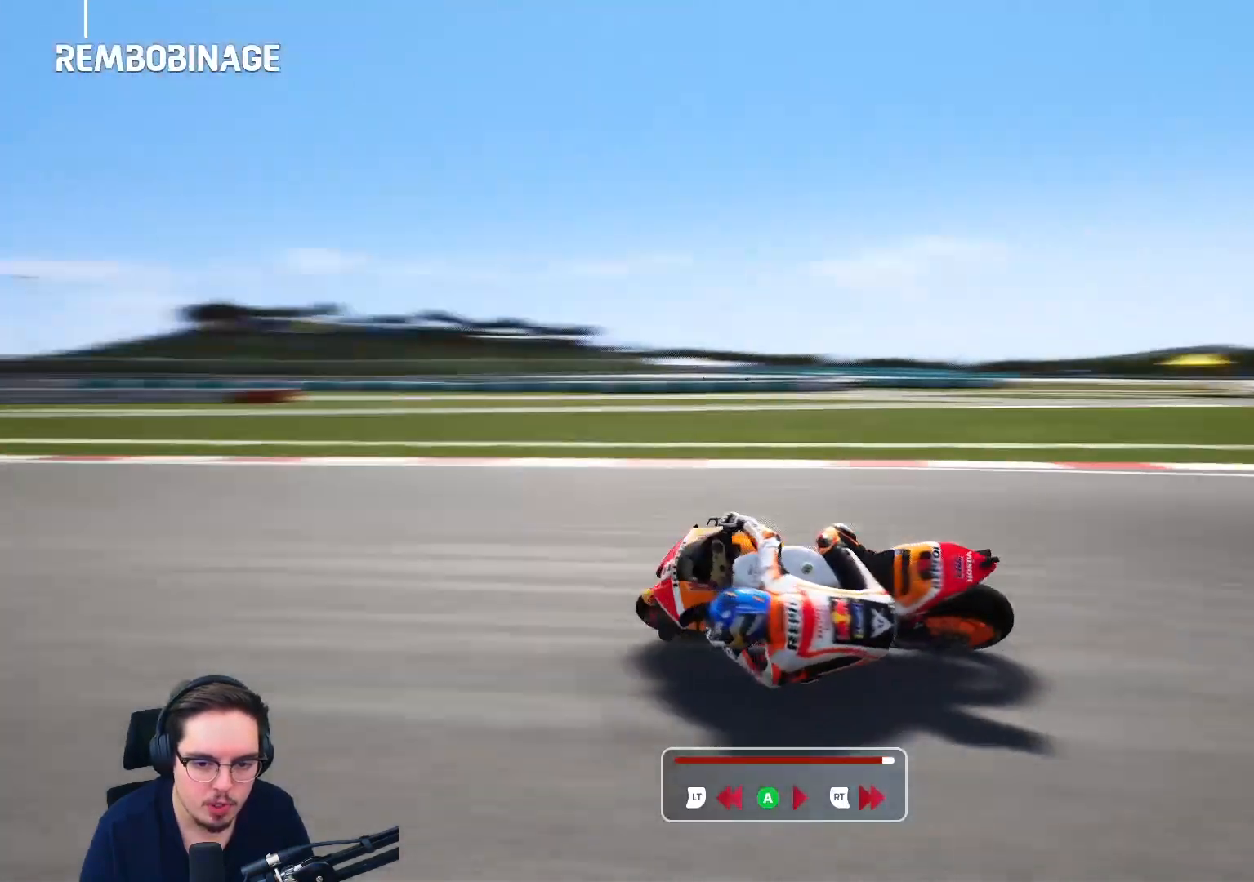
{"buttons": ["L2"], "left_stick": "center", "right_stick": "down-right", "events": []}
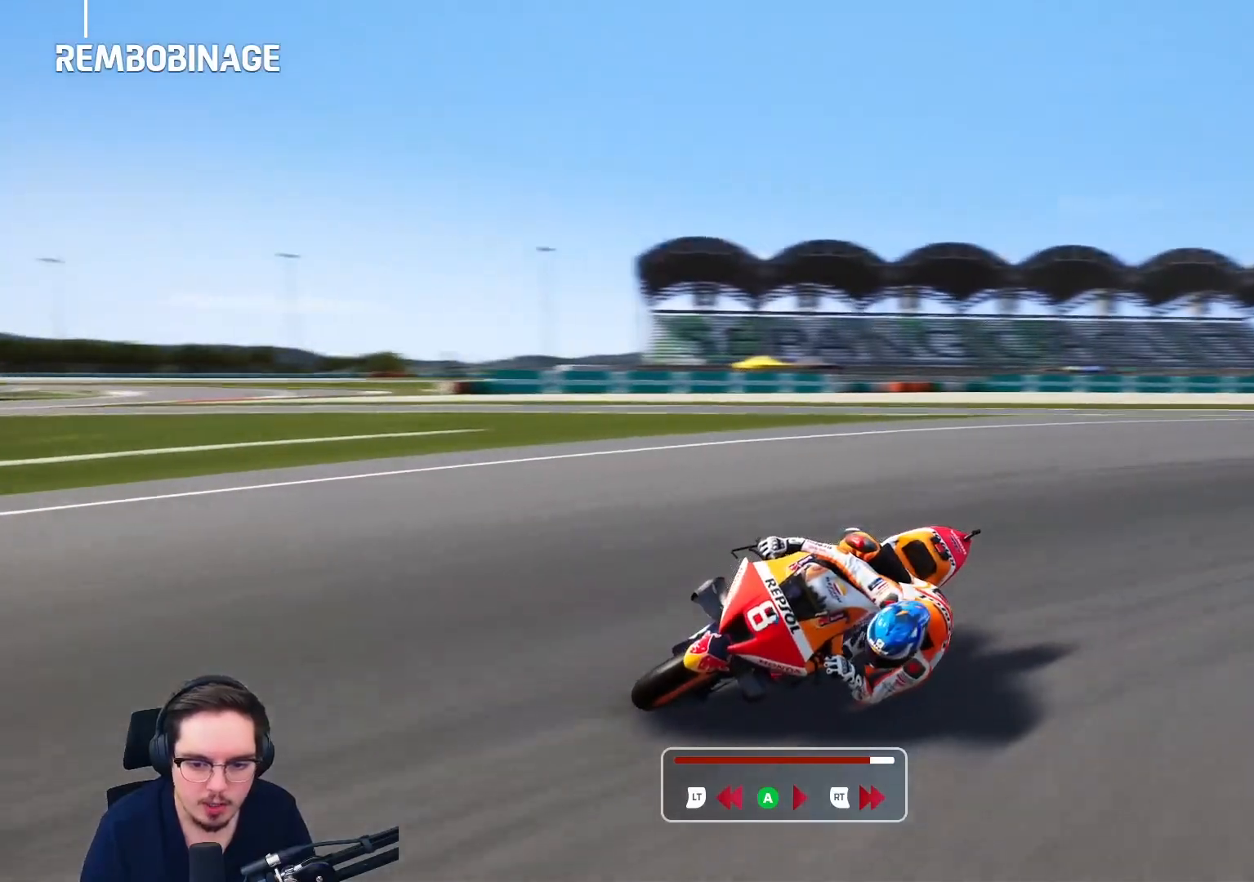
{"buttons": ["L2"], "left_stick": "center", "right_stick": "down-right", "events": []}
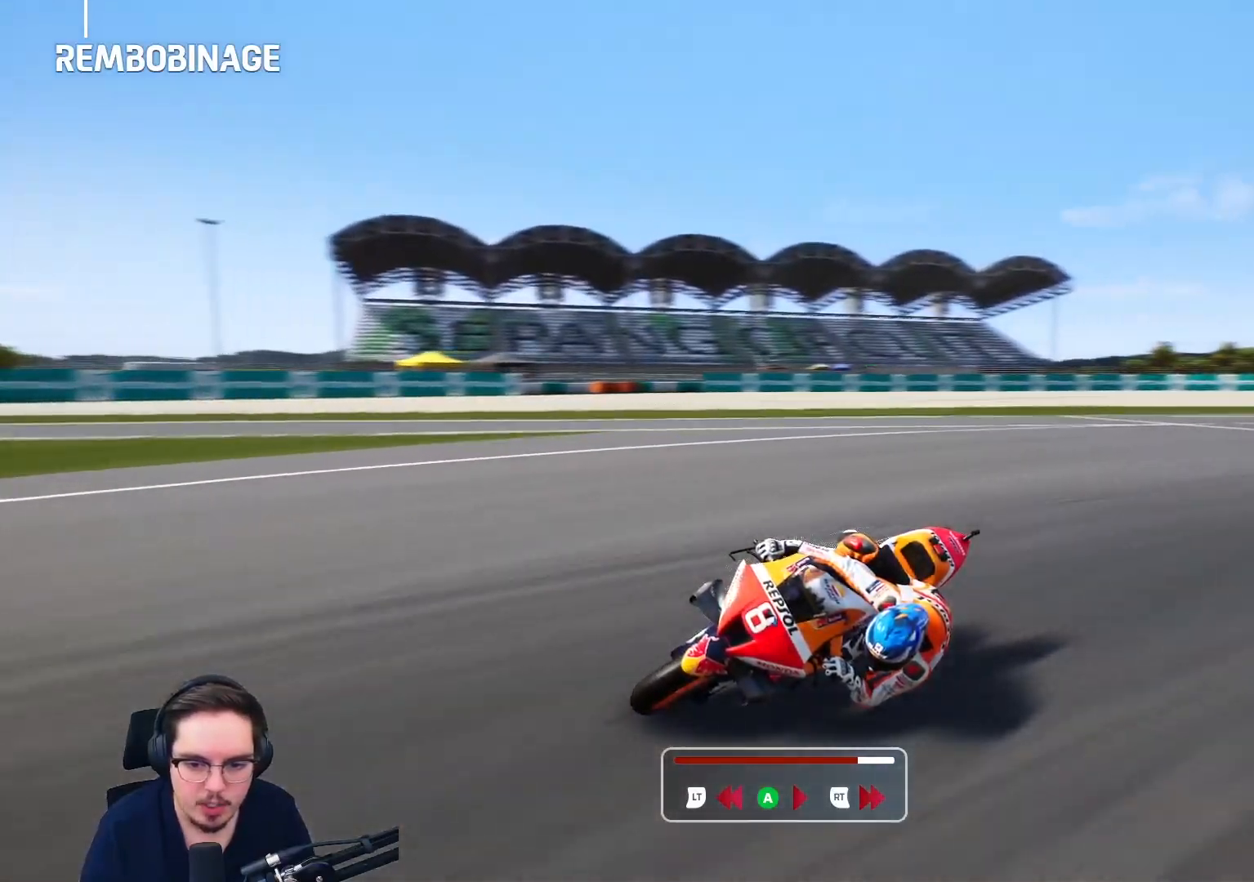
{"buttons": ["L2"], "left_stick": "center", "right_stick": "down-right", "events": []}
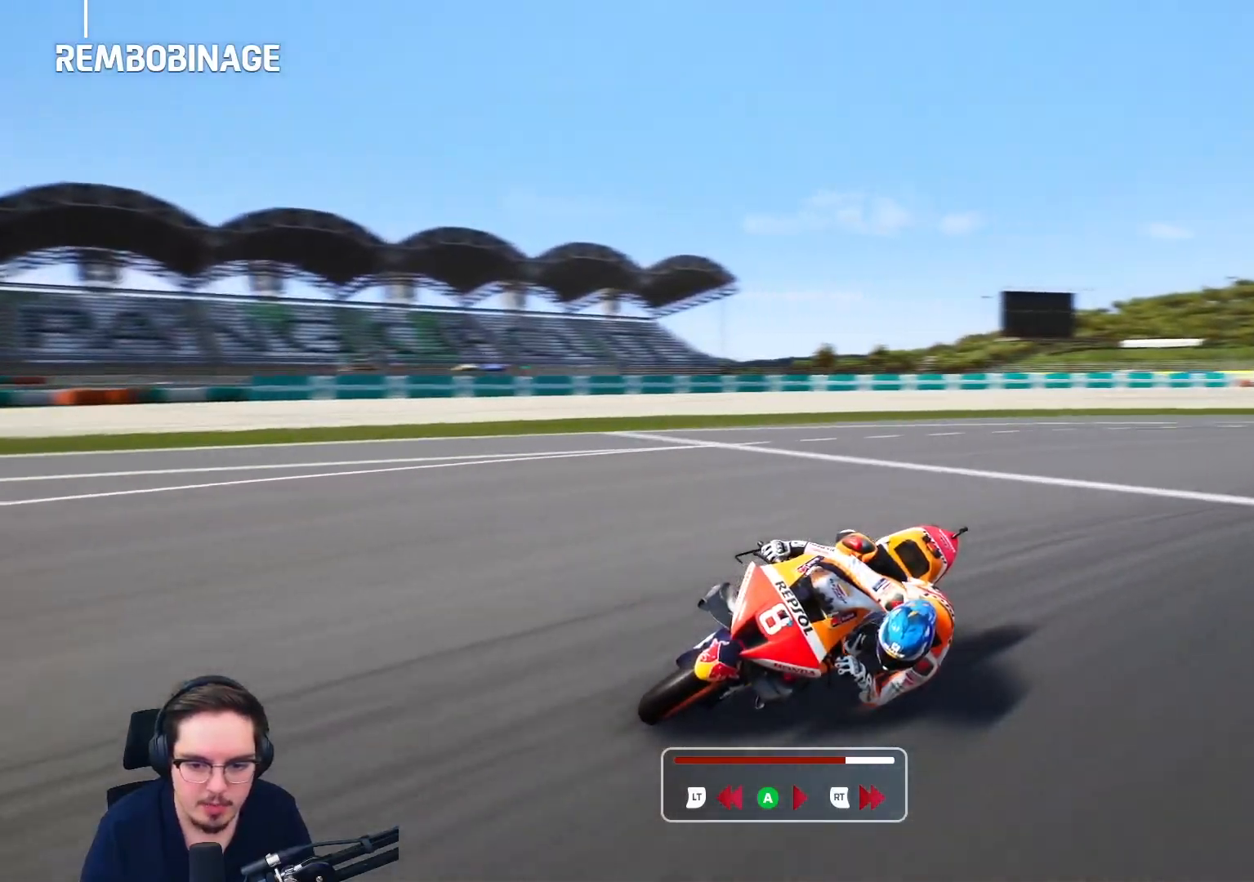
{"buttons": ["L2"], "left_stick": "center", "right_stick": "center", "events": [[383, "right_stick", "up-right"], [500, "right_stick", "center"]]}
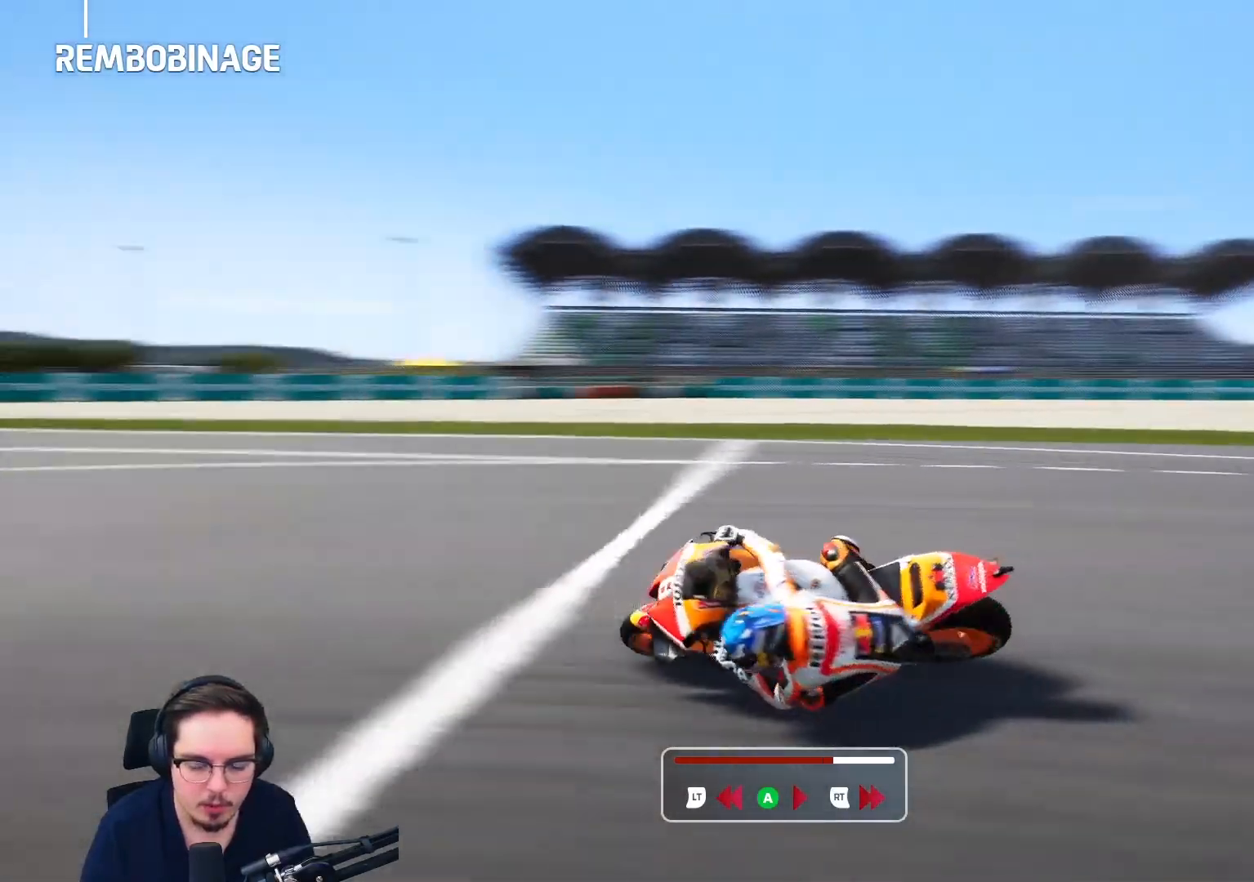
{"buttons": ["L2"], "left_stick": "center", "right_stick": "center", "events": []}
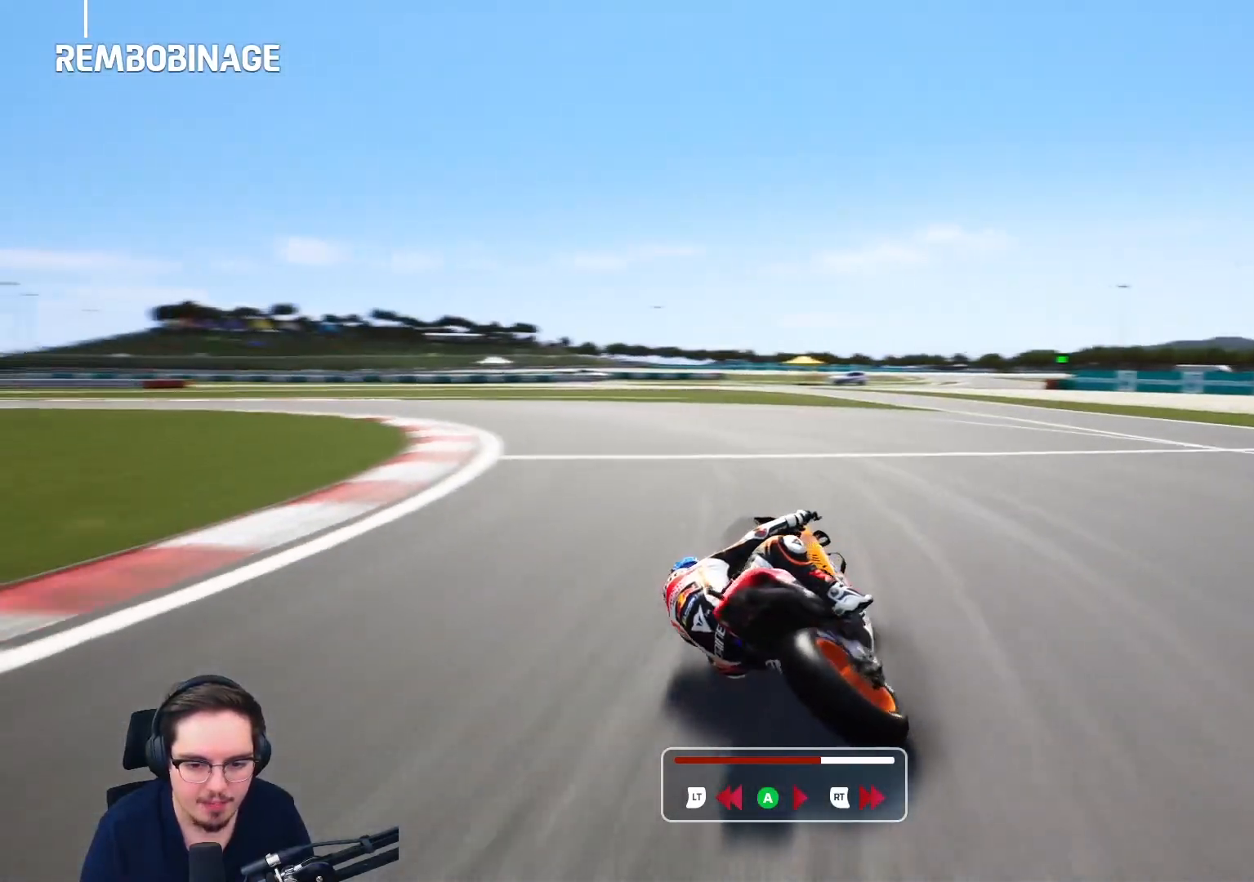
{"buttons": ["L2"], "left_stick": "center", "right_stick": "left", "events": [[400, "right_stick", "left"]]}
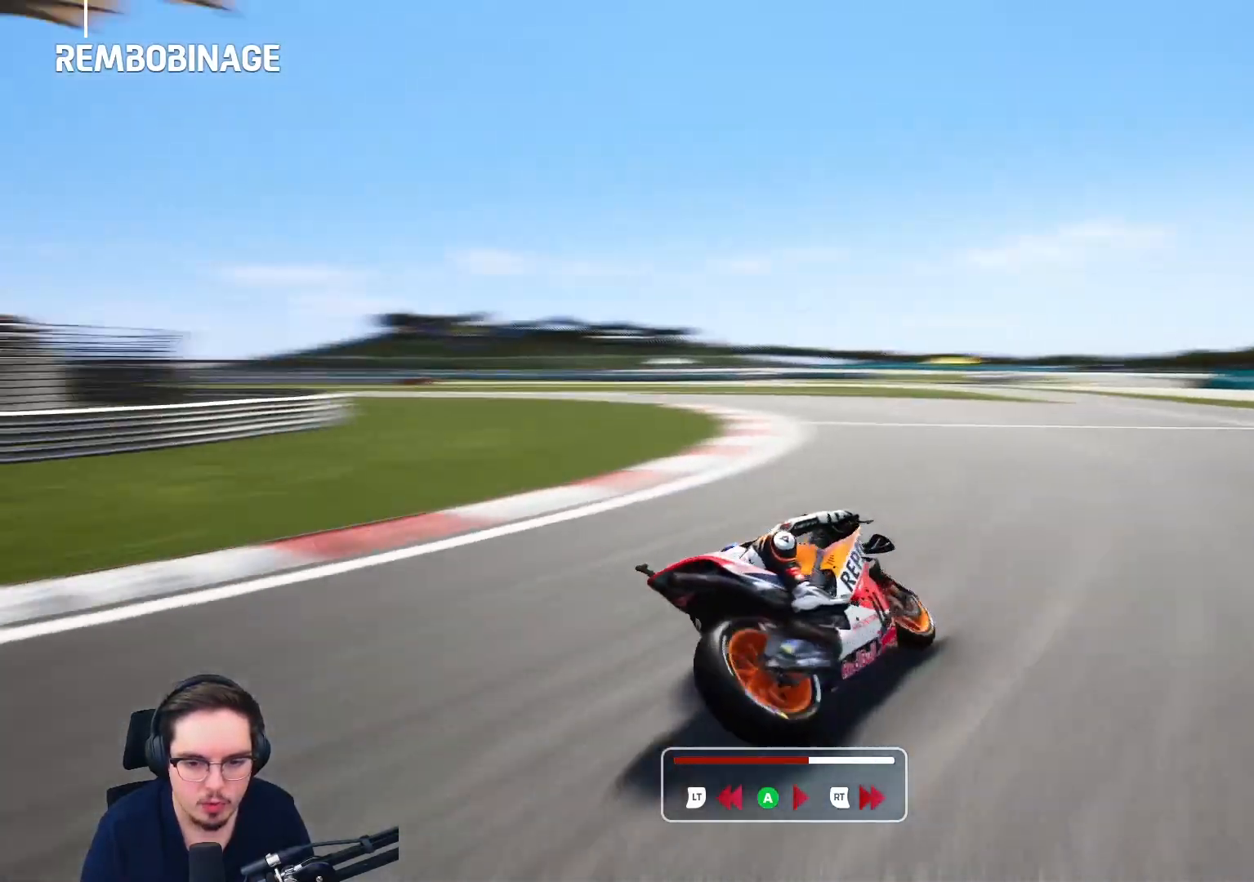
{"buttons": ["L2"], "left_stick": "center", "right_stick": "down", "events": [[133, "right_stick", "down"]]}
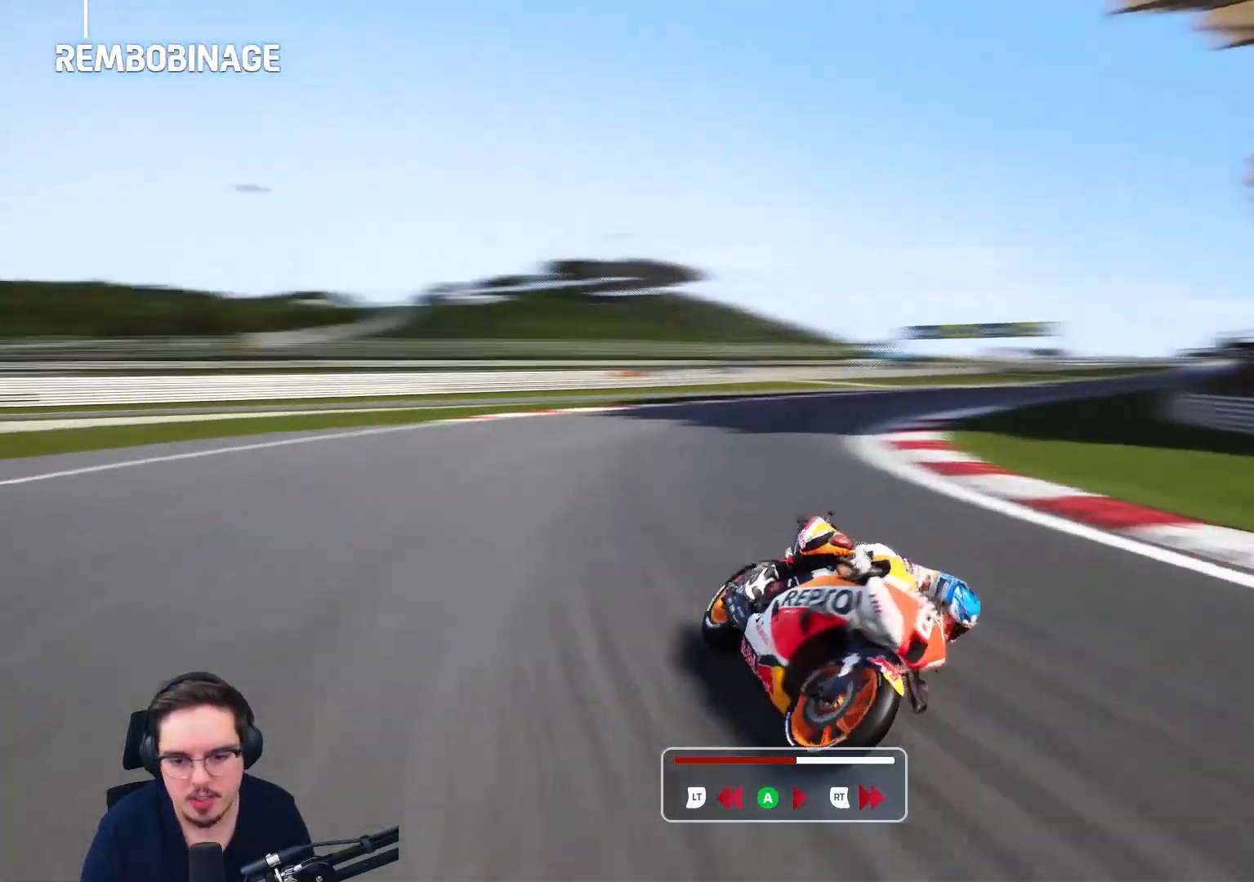
{"buttons": ["R2"], "left_stick": "center", "right_stick": "down-left", "events": [[433, "right_stick", "down-left"], [450, "R2", "down"], [467, "L2", "up"]]}
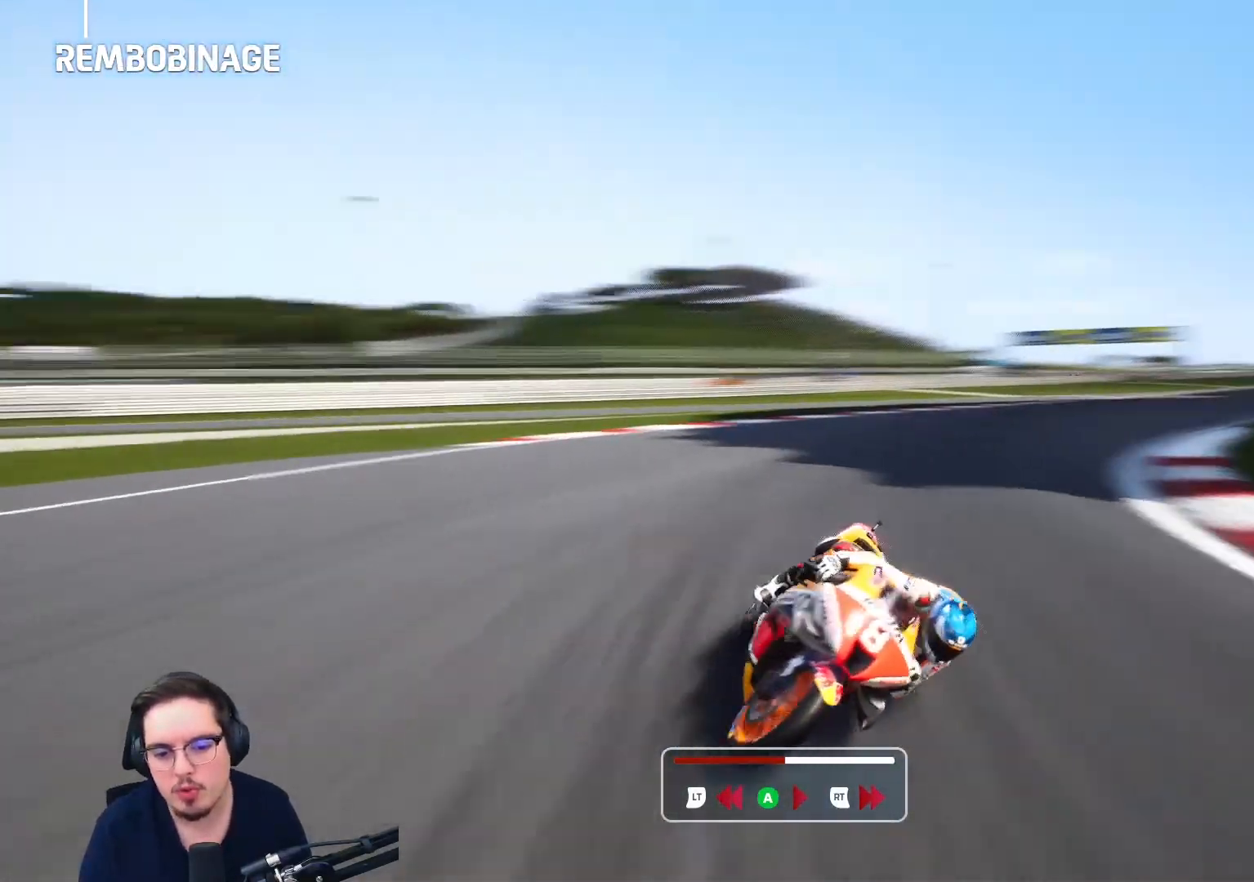
{"buttons": ["R2"], "left_stick": "center", "right_stick": "center", "events": [[67, "right_stick", "left"], [283, "right_stick", "up"], [333, "right_stick", "center"]]}
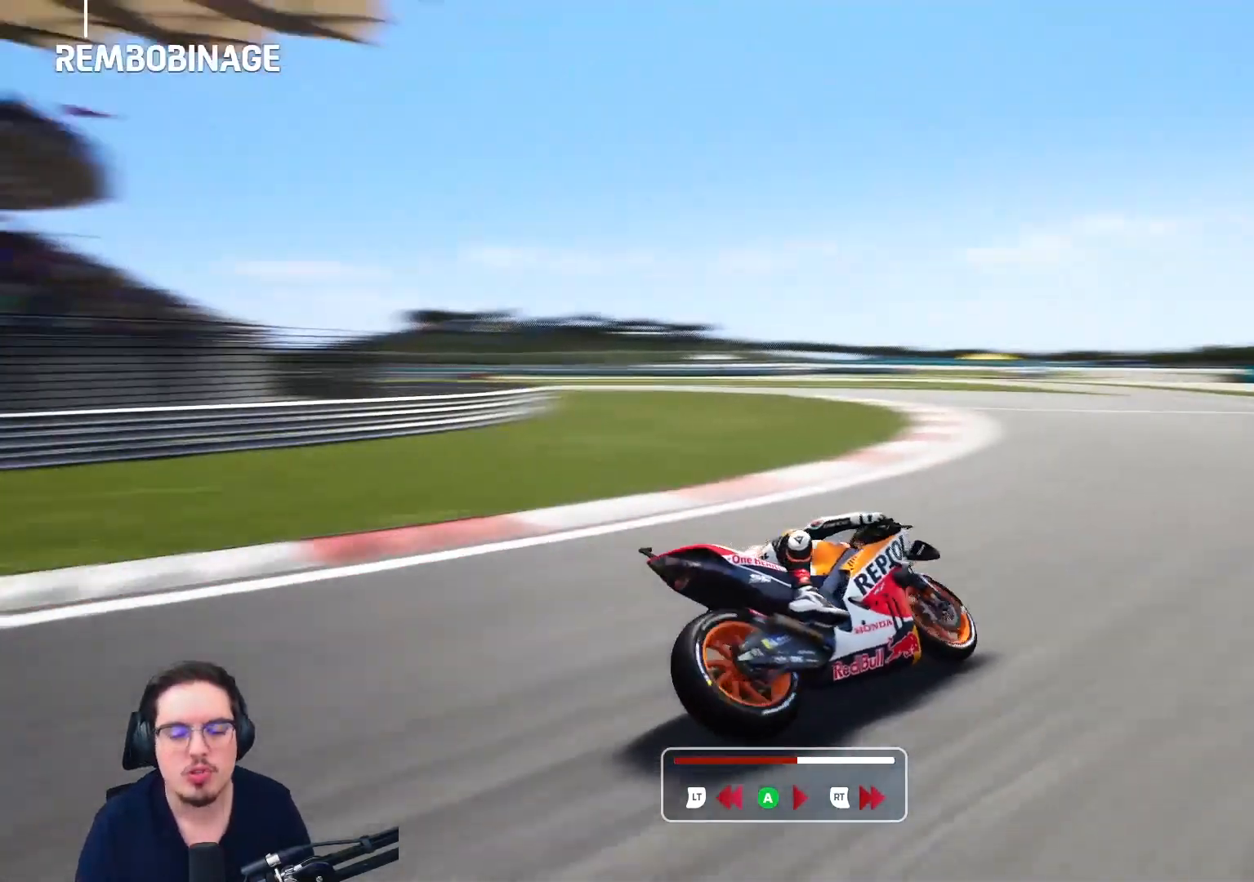
{"buttons": ["L2"], "left_stick": "left", "right_stick": "center", "events": [[233, "R2", "up"], [283, "L2", "down"], [333, "left_stick", "left"]]}
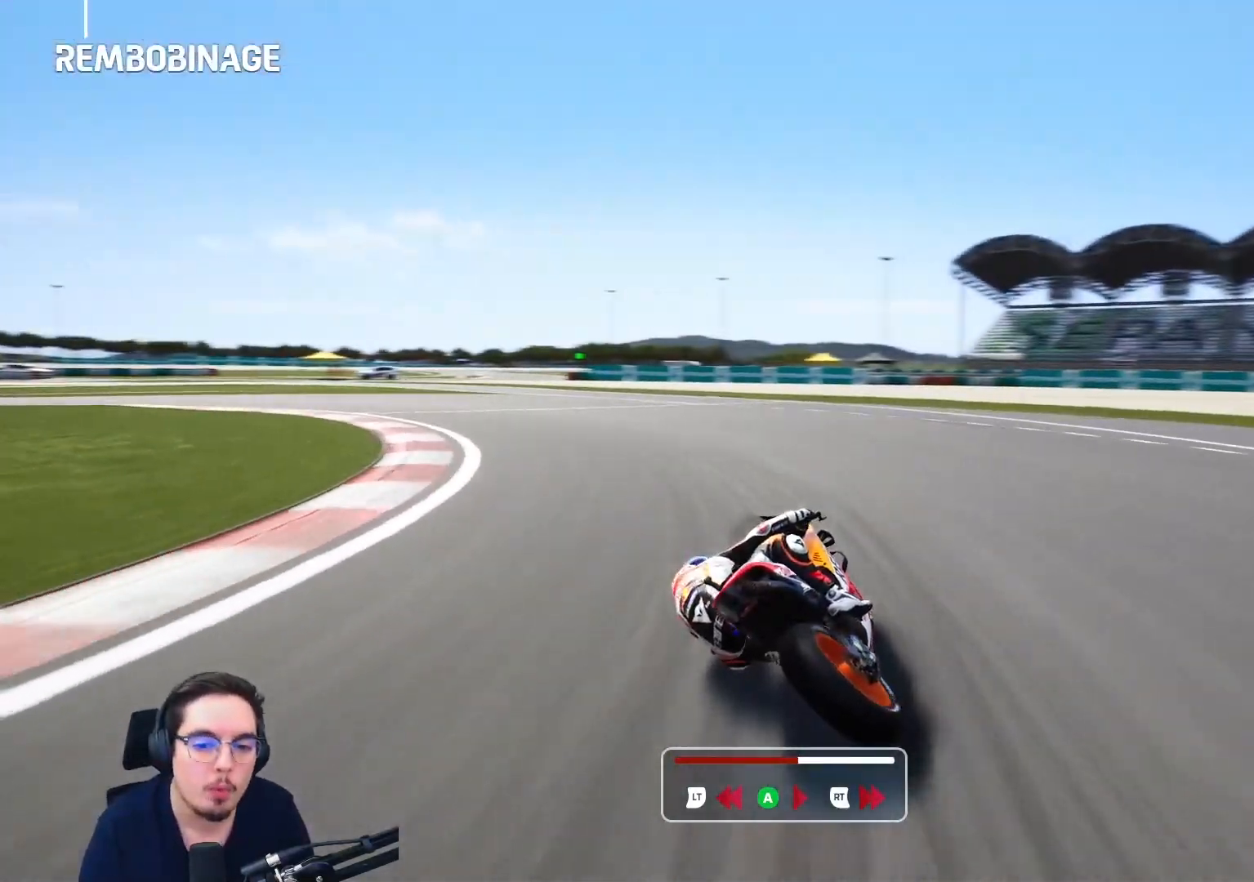
{"buttons": ["L2"], "left_stick": "down-left", "right_stick": "center", "events": [[50, "left_stick", "down-left"]]}
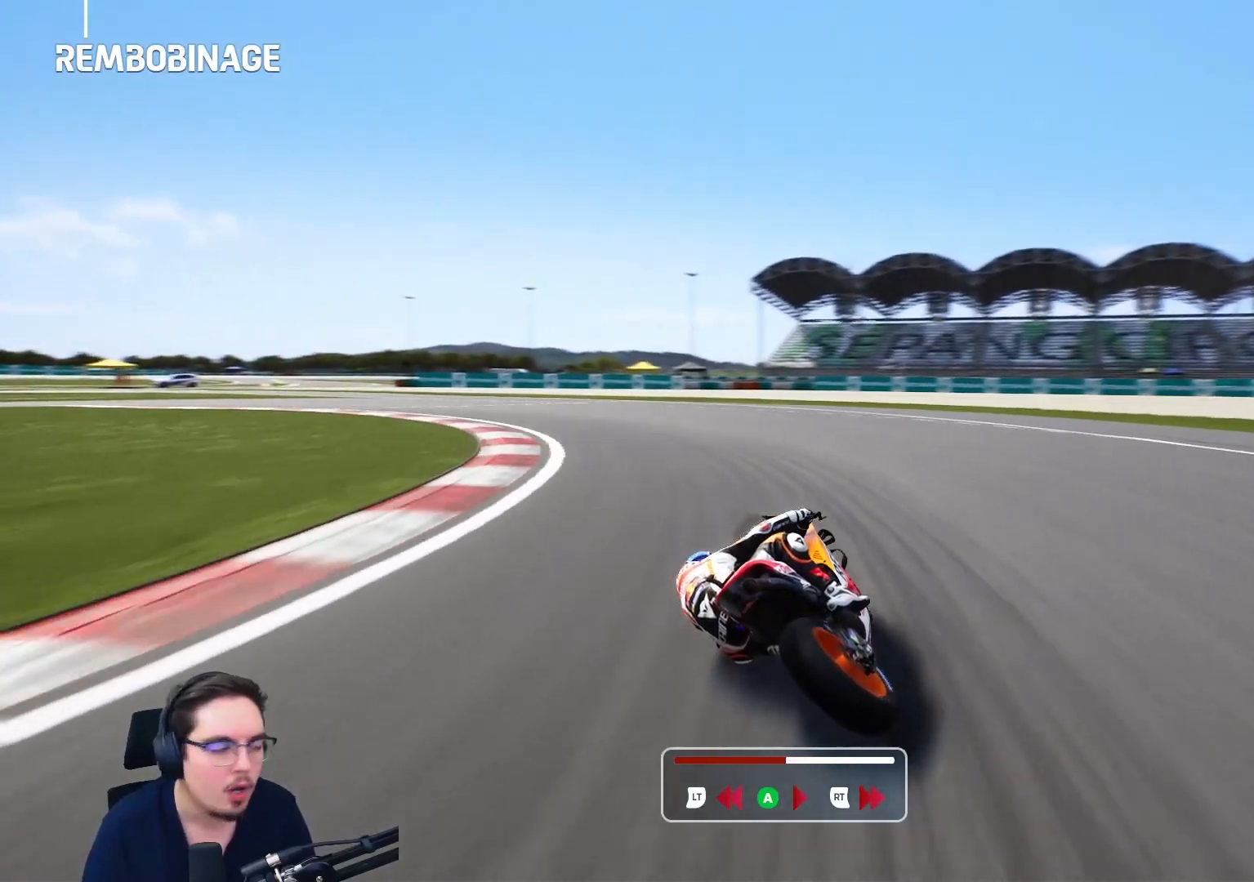
{"buttons": [], "left_stick": "center", "right_stick": "center", "events": [[150, "L2", "up"], [150, "left_stick", "center"]]}
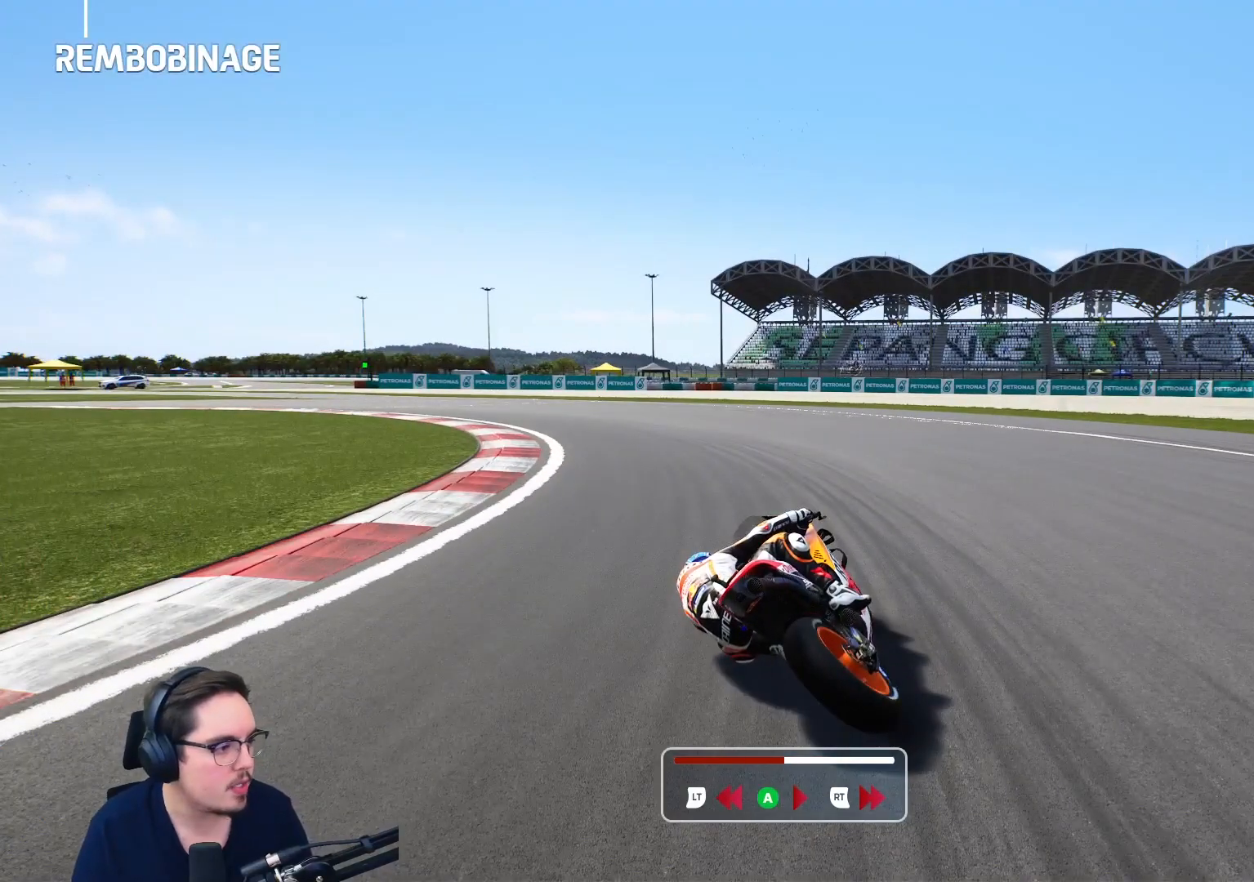
{"buttons": [], "left_stick": "center", "right_stick": "center", "events": []}
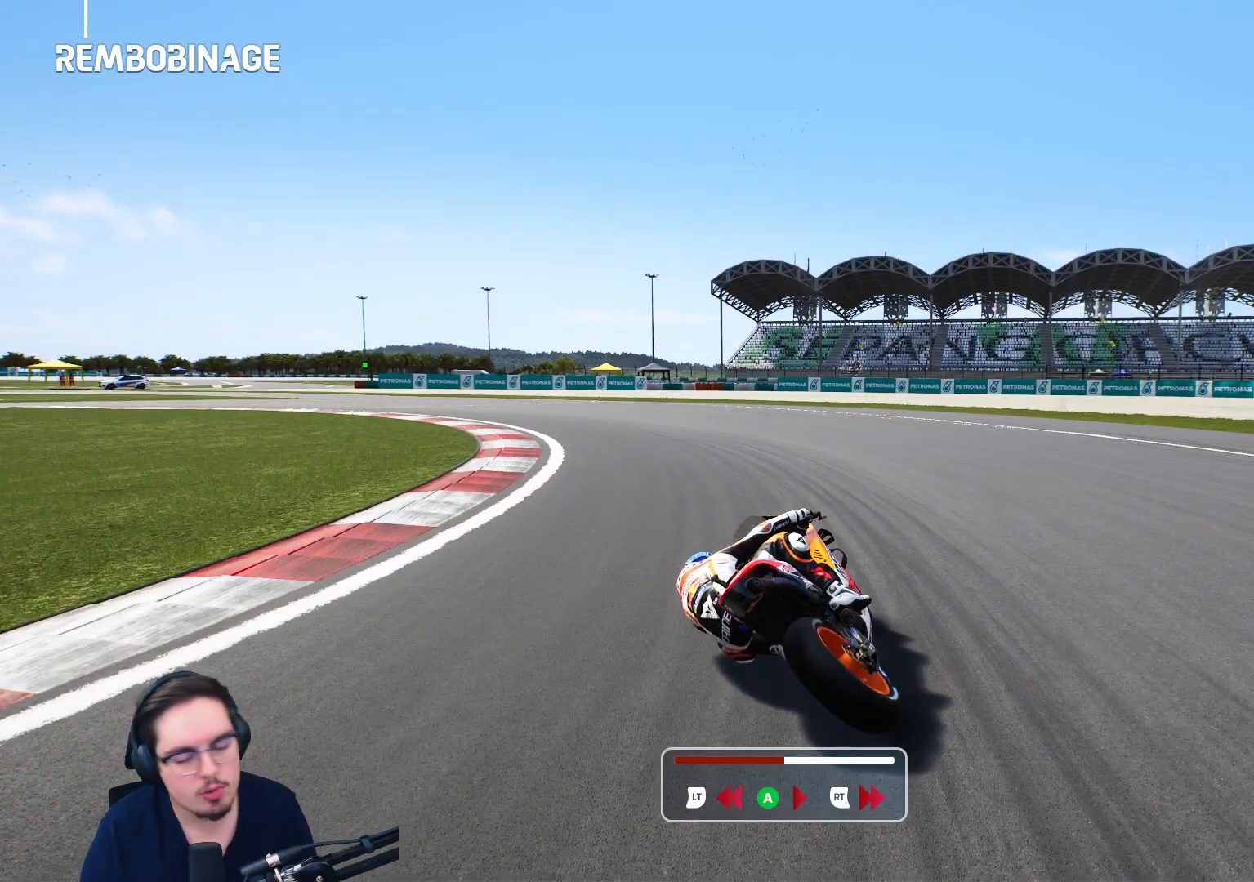
{"buttons": [], "left_stick": "center", "right_stick": "center", "events": []}
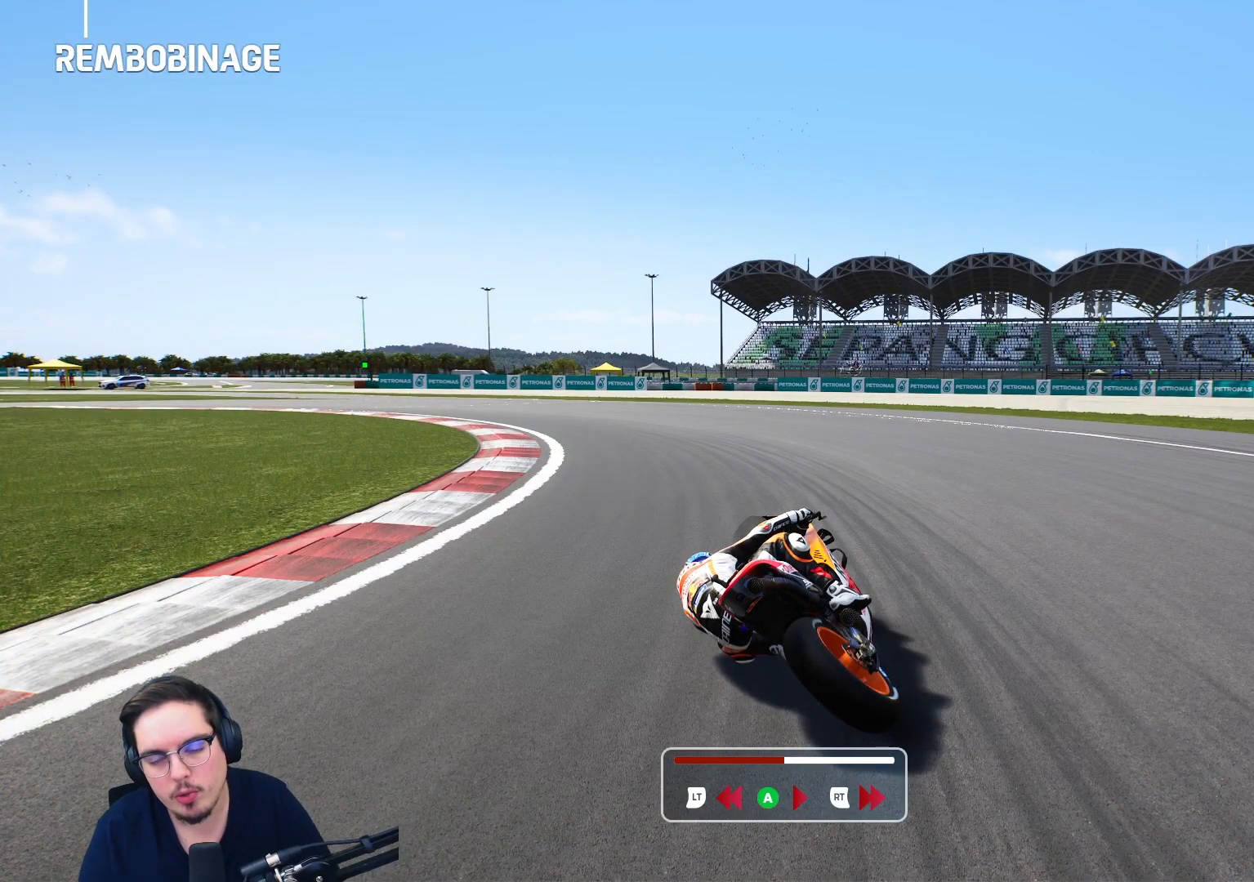
{"buttons": [], "left_stick": "center", "right_stick": "center", "events": []}
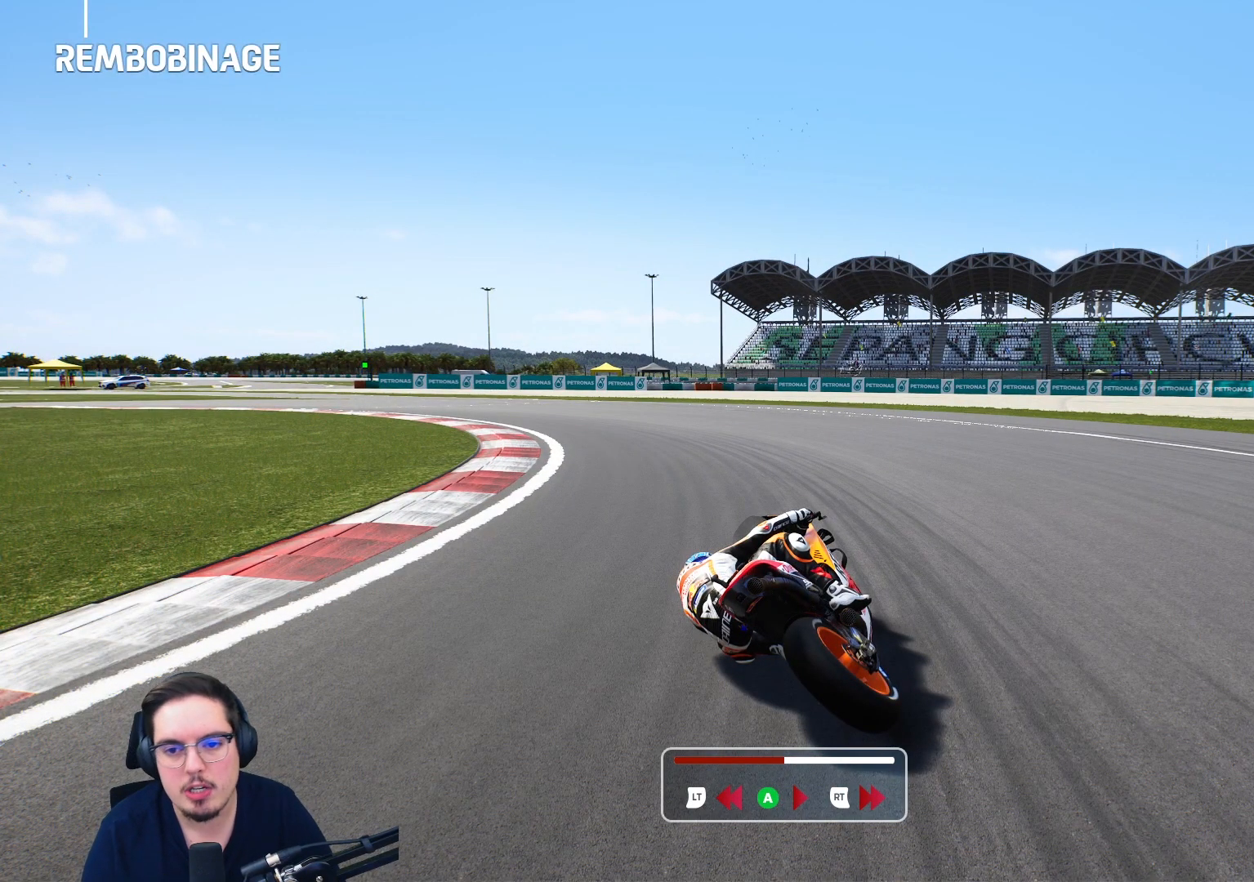
{"buttons": [], "left_stick": "center", "right_stick": "center", "events": []}
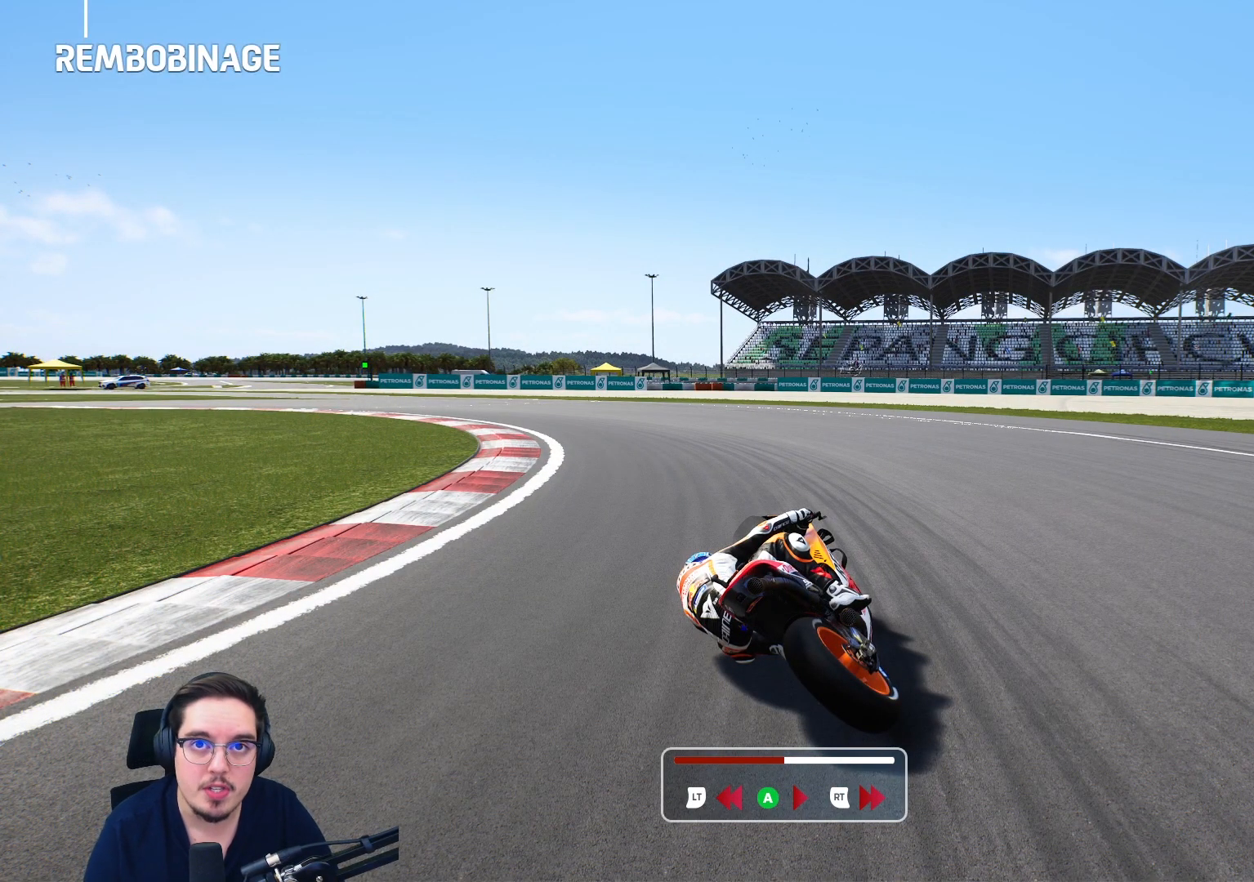
{"buttons": [], "left_stick": "center", "right_stick": "center", "events": []}
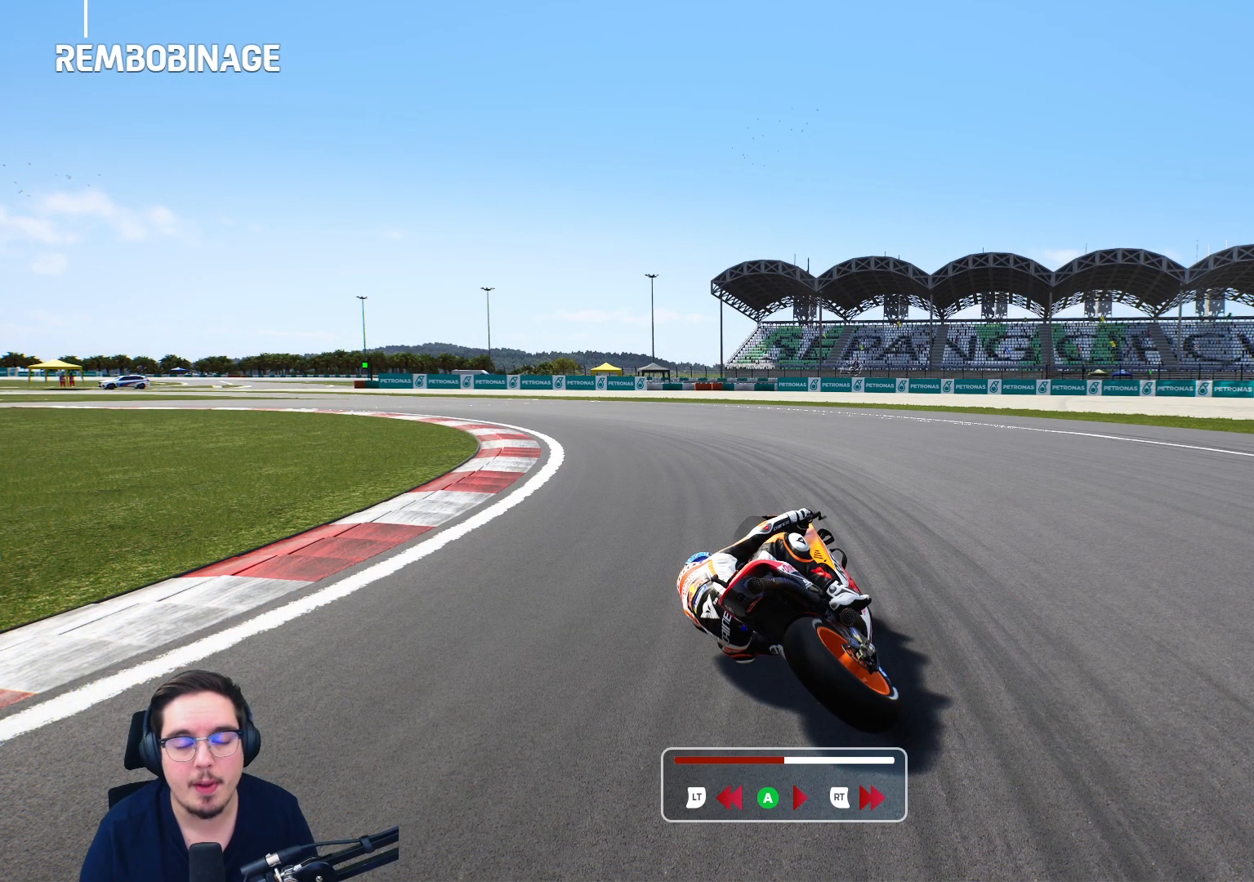
{"buttons": [], "left_stick": "center", "right_stick": "center", "events": [[83, "L2", "down"], [300, "L2", "up"]]}
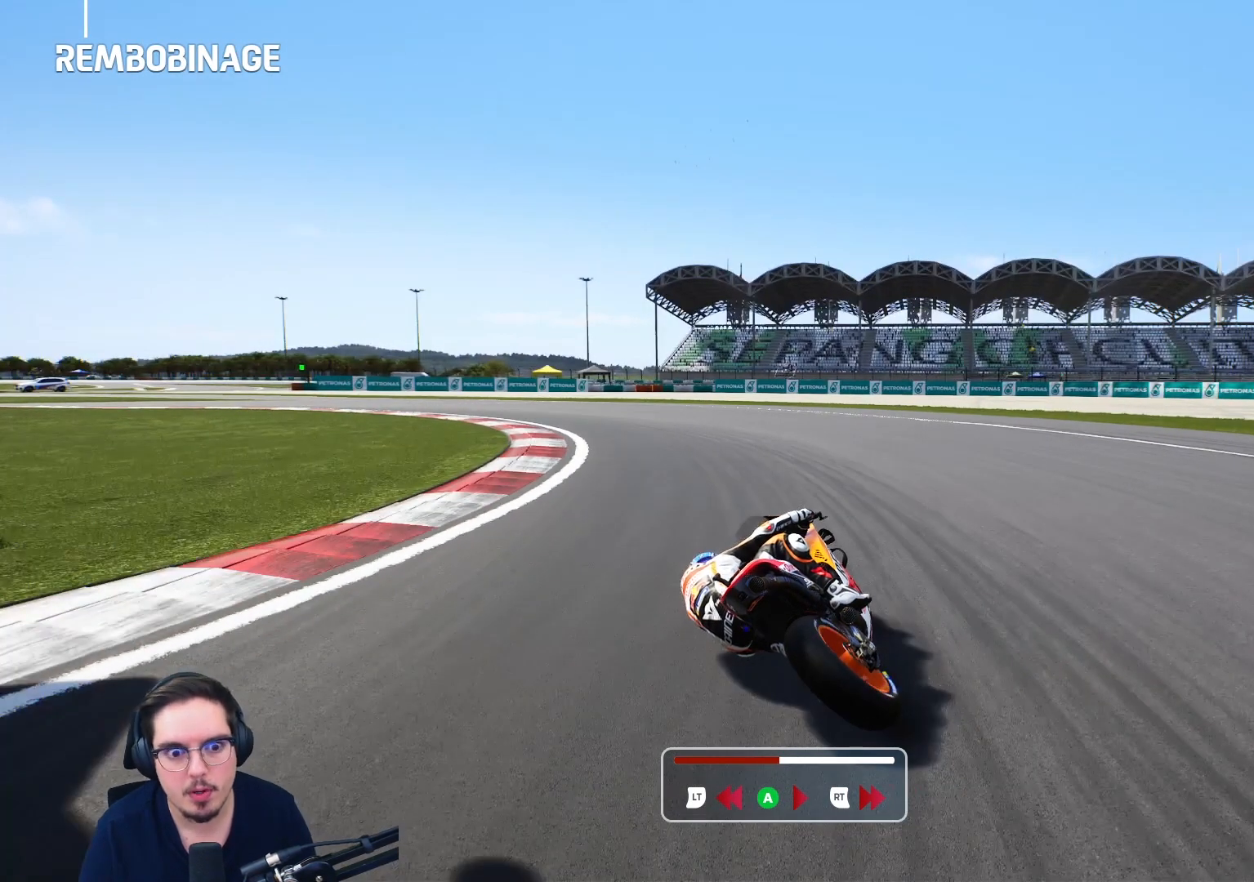
{"buttons": ["L2"], "left_stick": "center", "right_stick": "center", "events": [[50, "L2", "down"], [233, "L2", "up"], [467, "L2", "down"]]}
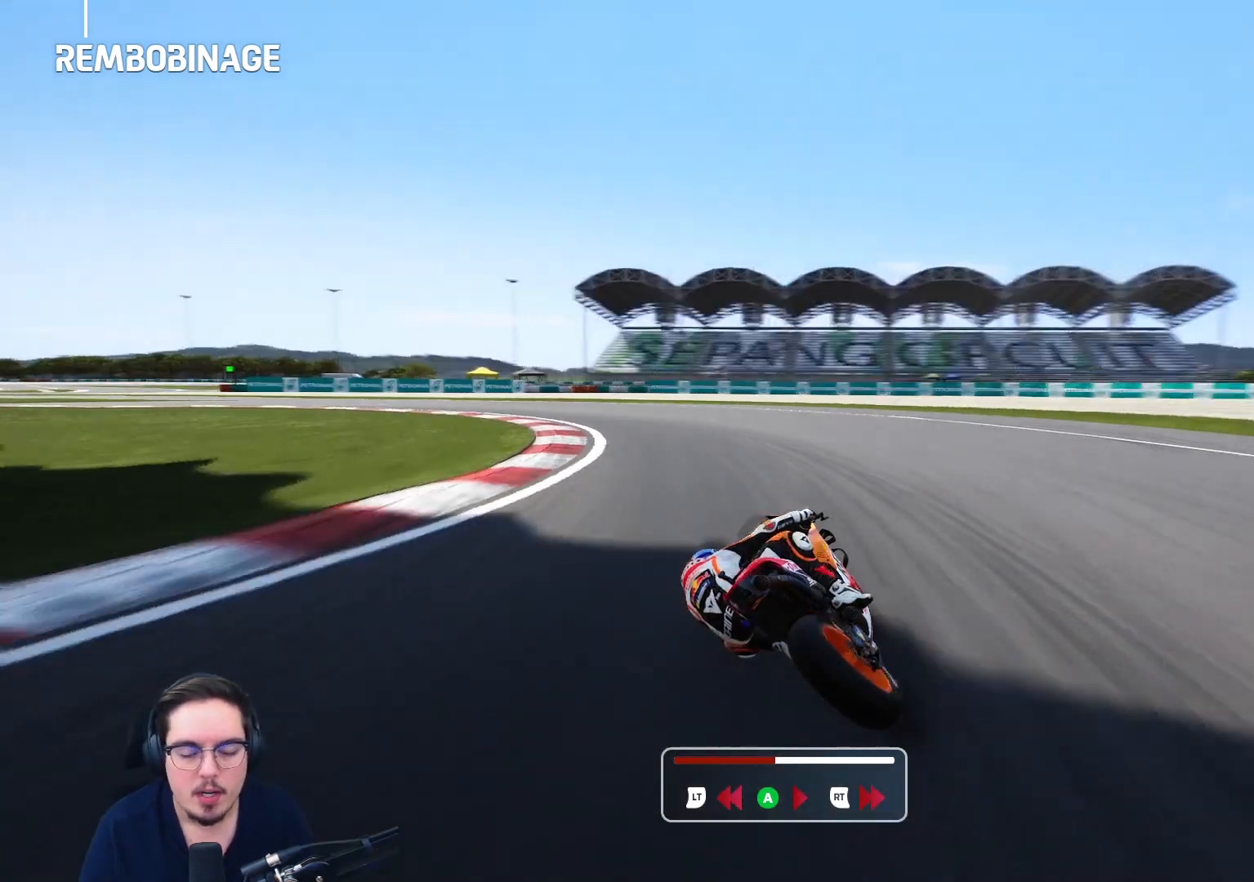
{"buttons": ["R2"], "left_stick": "center", "right_stick": "center", "events": [[217, "L2", "up"], [350, "R2", "down"]]}
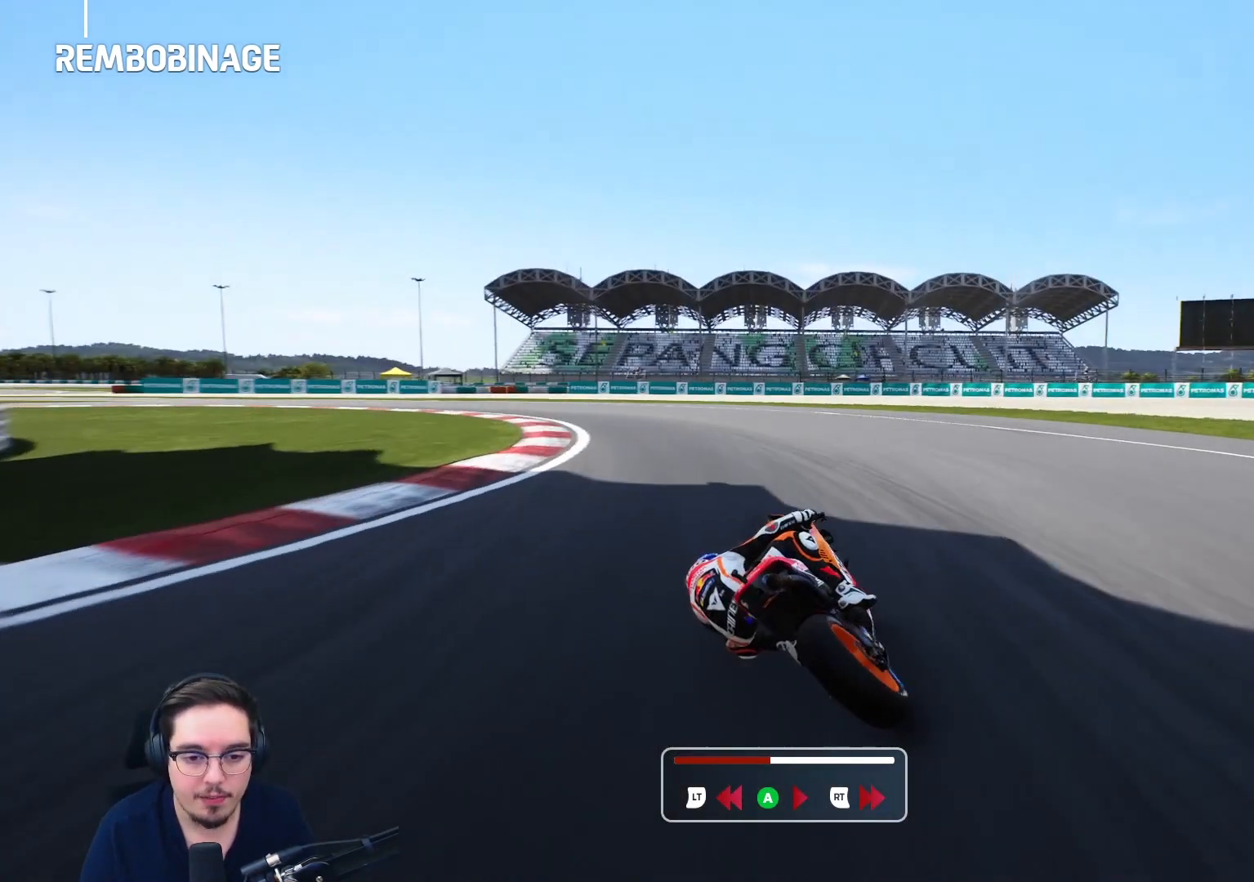
{"buttons": ["R2"], "left_stick": "center", "right_stick": "center", "events": [[17, "R2", "up"], [250, "L2", "down"], [483, "L2", "up"], [483, "R2", "down"]]}
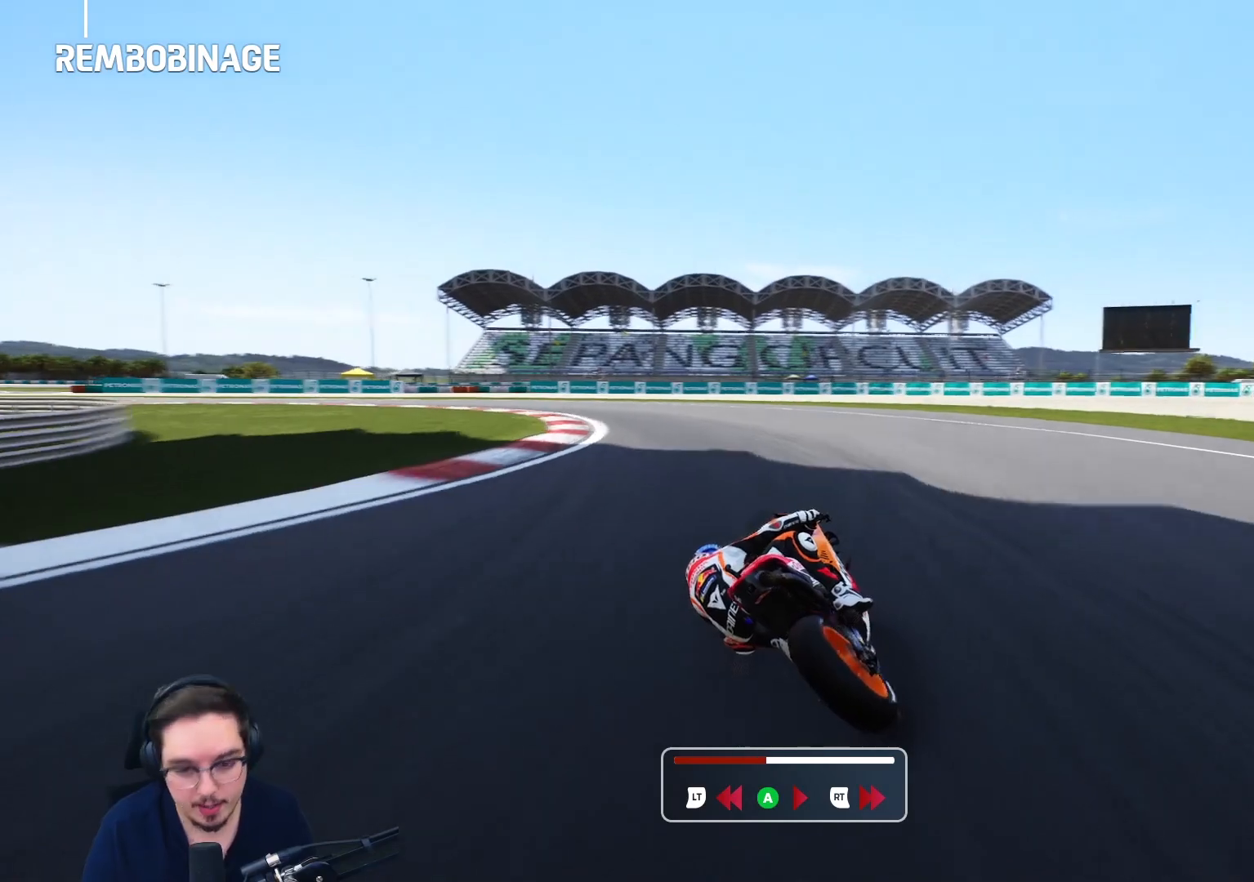
{"buttons": ["A"], "left_stick": "left", "right_stick": "center", "events": [[133, "R2", "up"], [267, "left_stick", "left"], [417, "A", "down"]]}
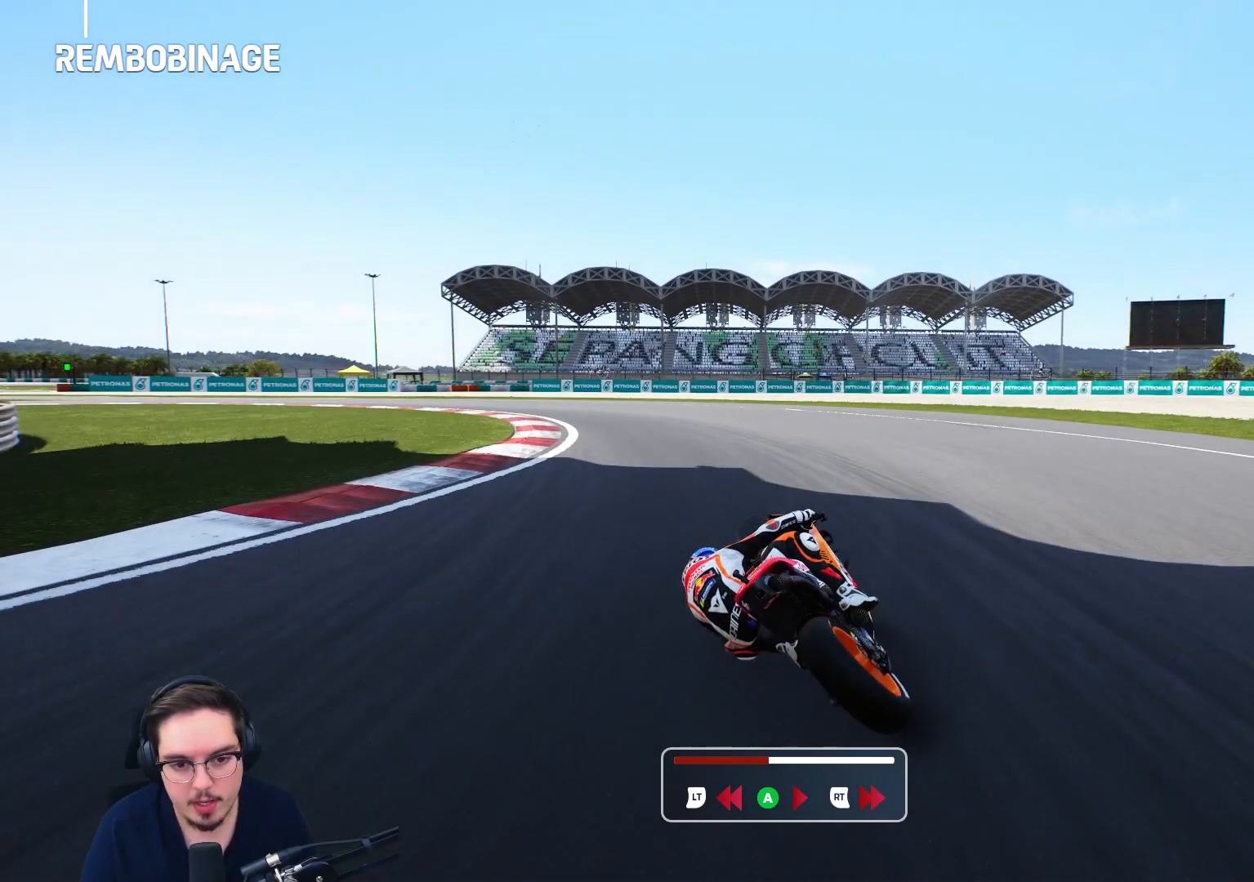
{"buttons": ["A", "L3"], "left_stick": "left", "right_stick": "center", "events": [[17, "A", "up"], [17, "L2", "down"], [133, "A", "down"], [200, "L2", "up"], [467, "L3", "down"]]}
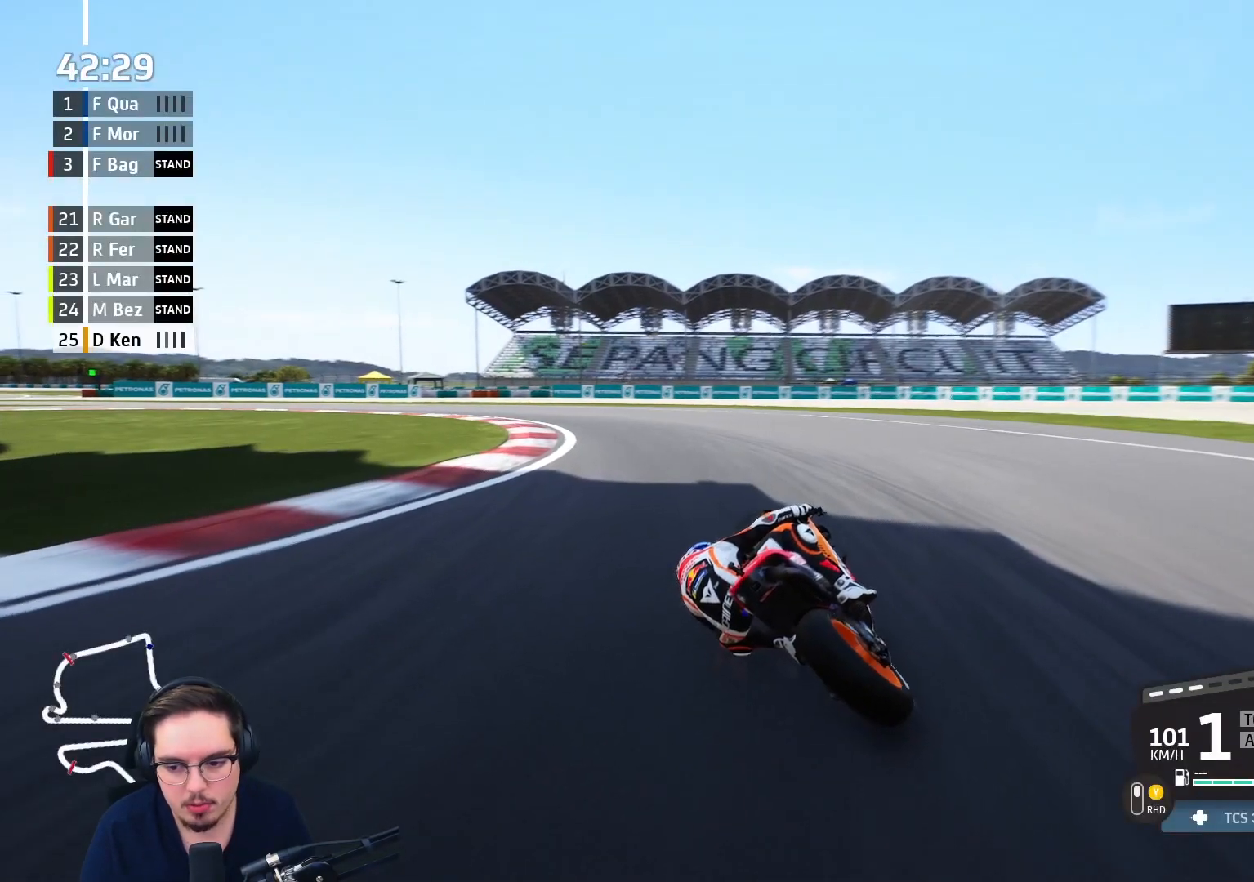
{"buttons": ["A", "L2"], "left_stick": "left", "right_stick": "center", "events": [[50, "L2", "down"], [250, "A", "up"], [333, "L3", "up"], [500, "A", "down"]]}
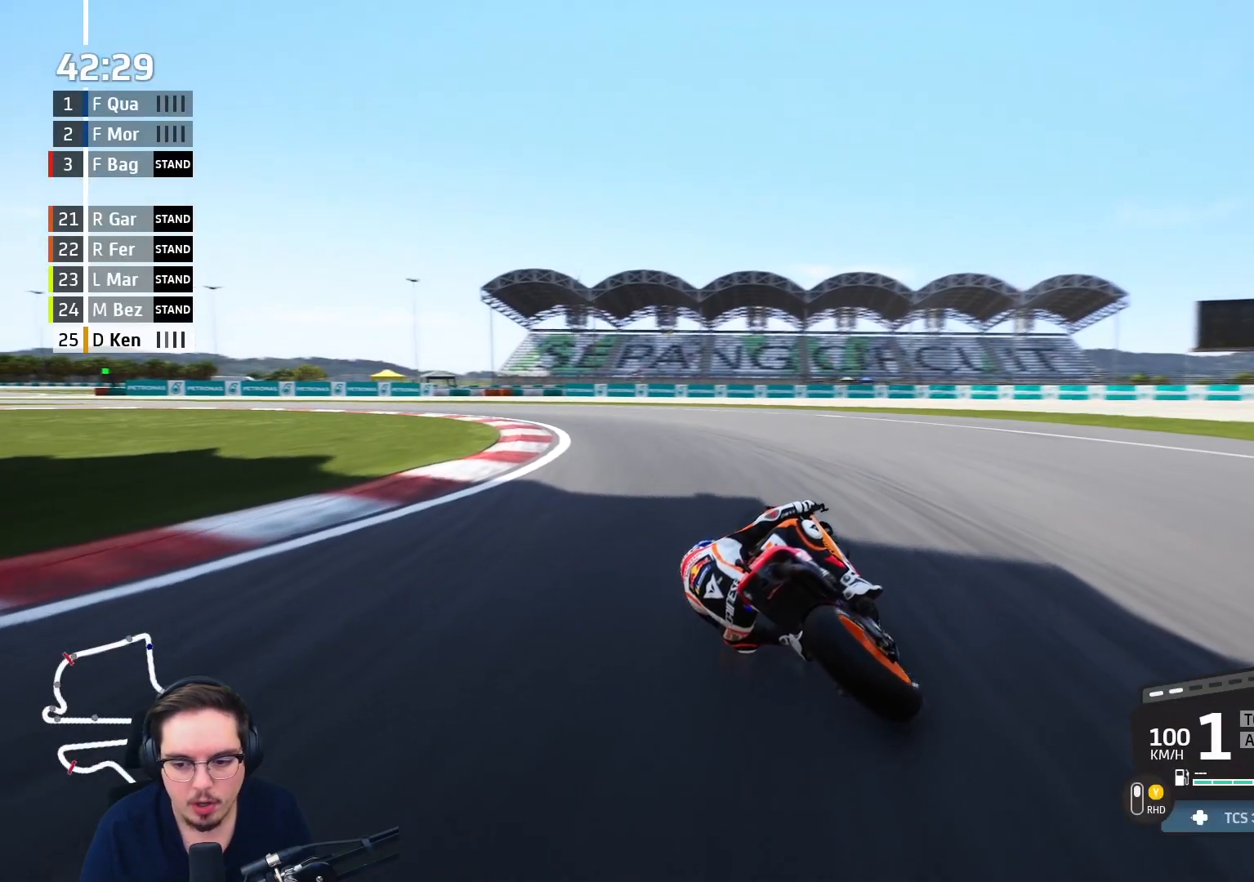
{"buttons": ["A", "L2"], "left_stick": "left", "right_stick": "center", "events": []}
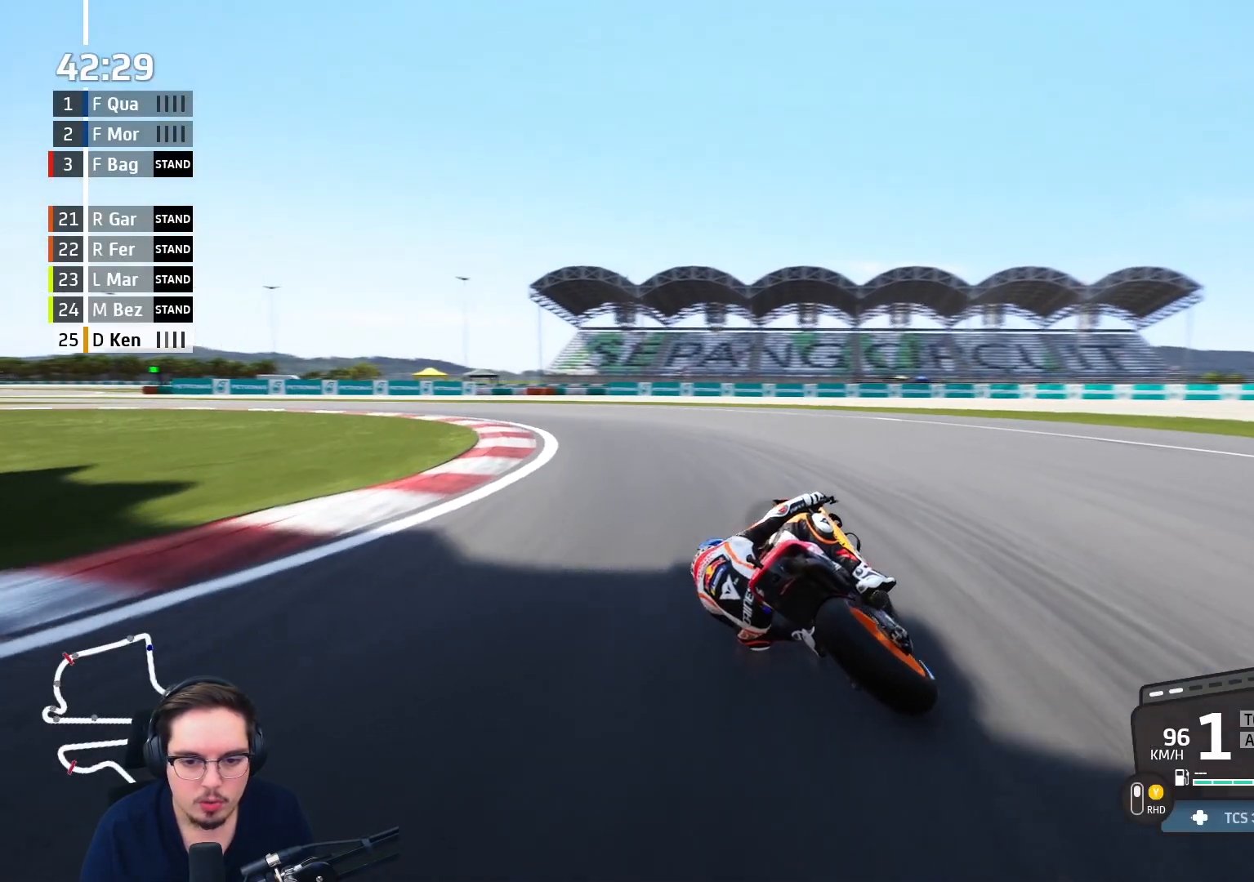
{"buttons": ["A", "L2"], "left_stick": "left", "right_stick": "center", "events": []}
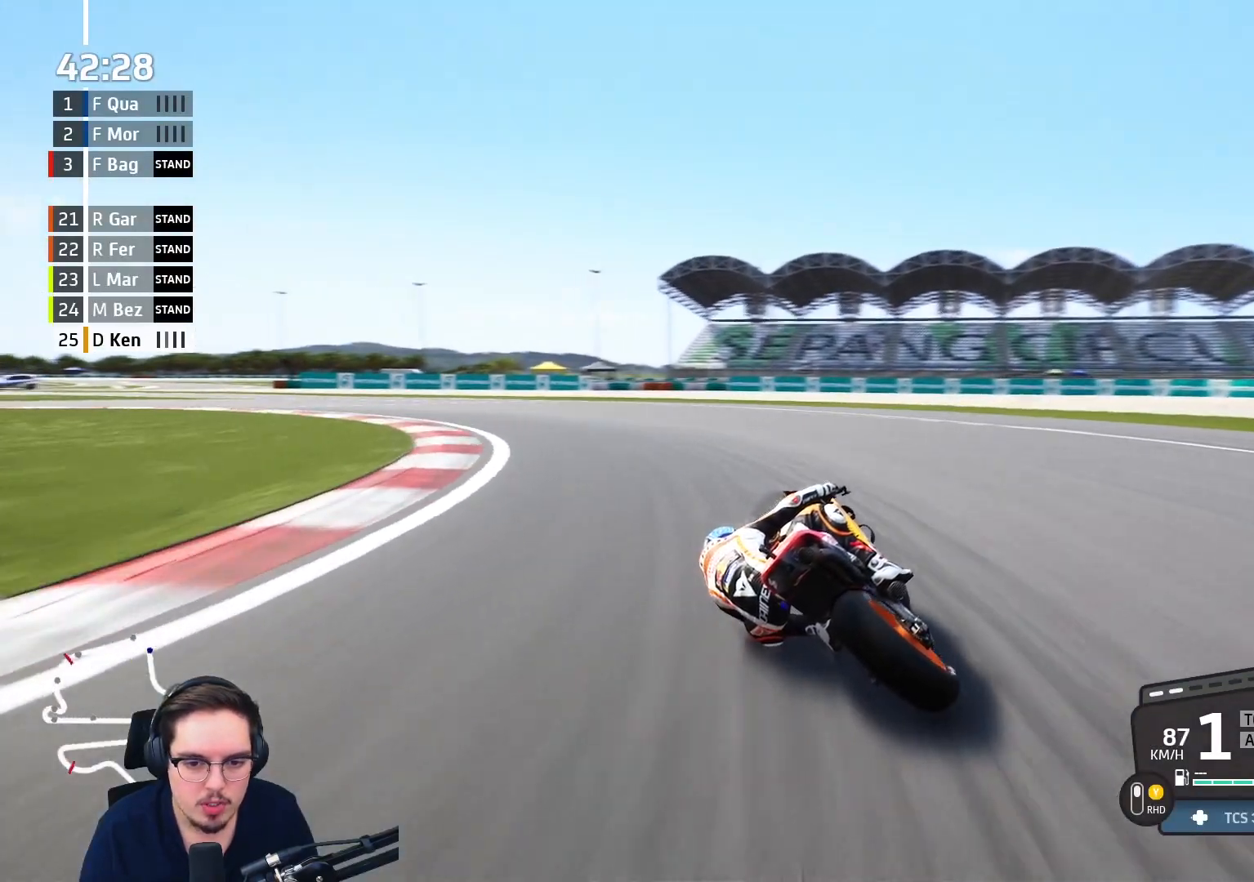
{"buttons": ["A", "L2"], "left_stick": "left", "right_stick": "center", "events": []}
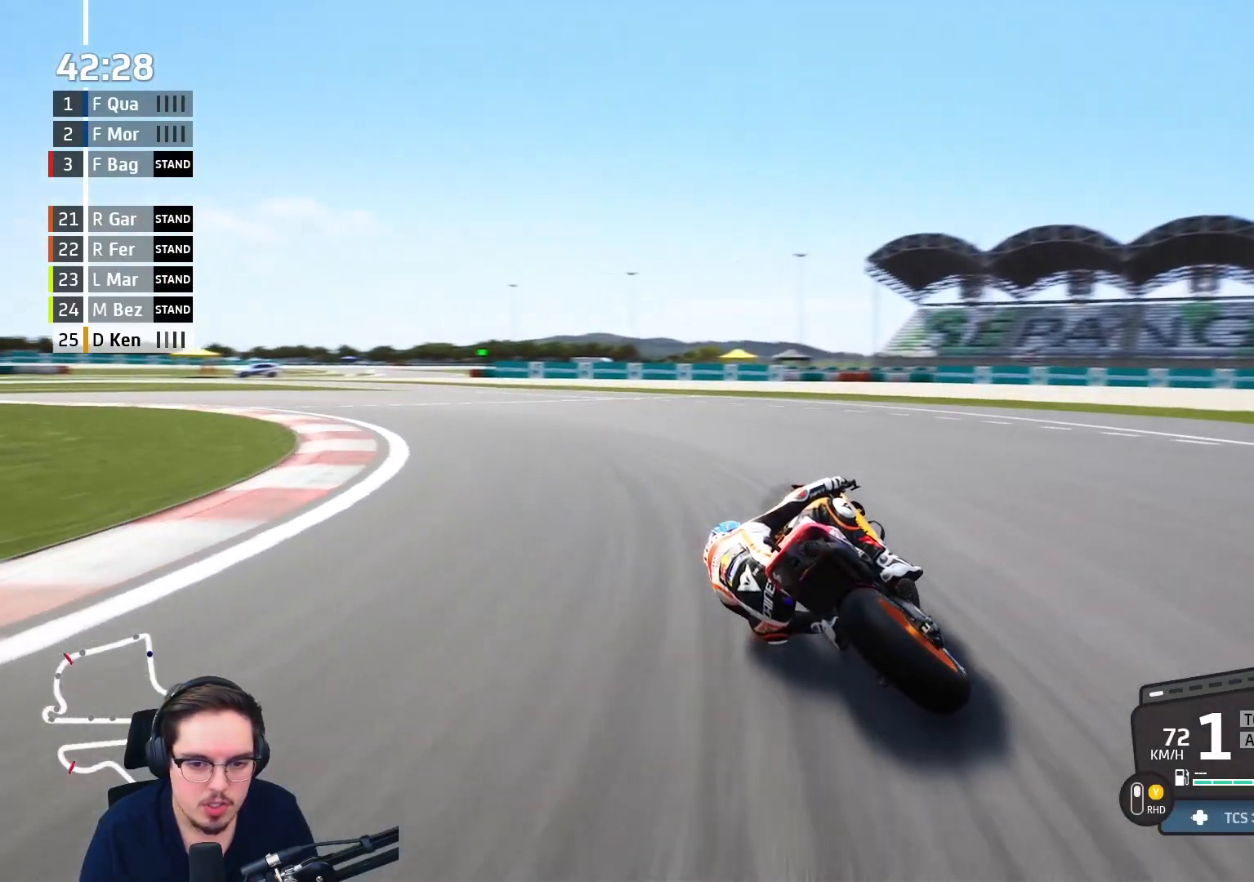
{"buttons": [], "left_stick": "left", "right_stick": "center", "events": [[350, "L2", "up"], [383, "A", "up"]]}